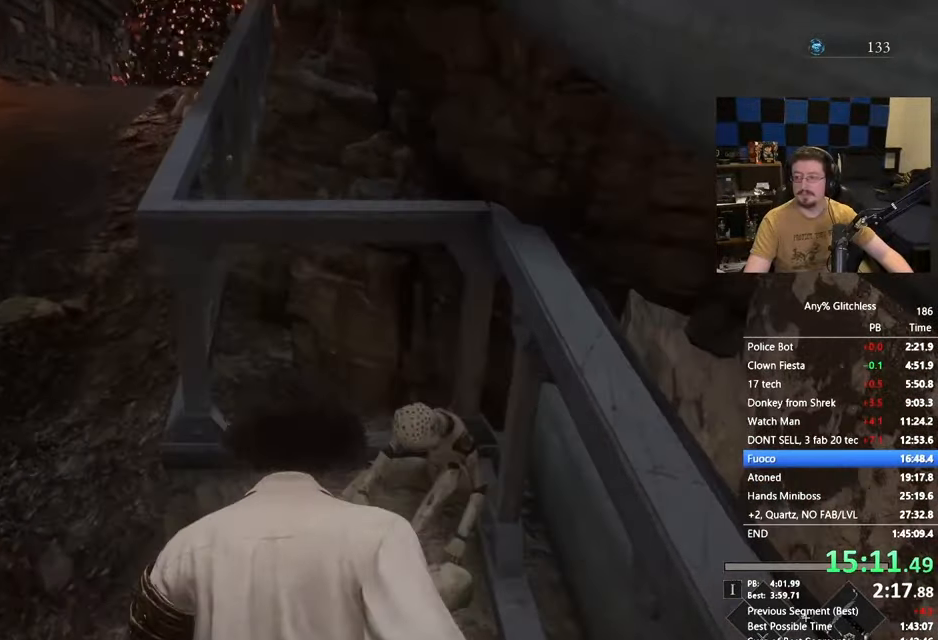
Gameplay with keyboard and mouse; each line is a JSON object with the keys held at the frame after it. "events" lists presses ("down") and releases ("up") of "1", "3", "4", "5", "a", "alt", "c", "caps_lock", "ctrl", "d", "e", "f", "g", "r", "s", "shift", "space", "t", "tab", "v", "w" and "x" between this image and that frame as [ms after this image, input, new state], when the widget could be followed in between. No other keys are recorded. Mouse buttons are not recorded. Not read: mouse_move.
{"keys": [], "events": [[133, "w", "up"], [450, "w", "down"], [500, "w", "up"]]}
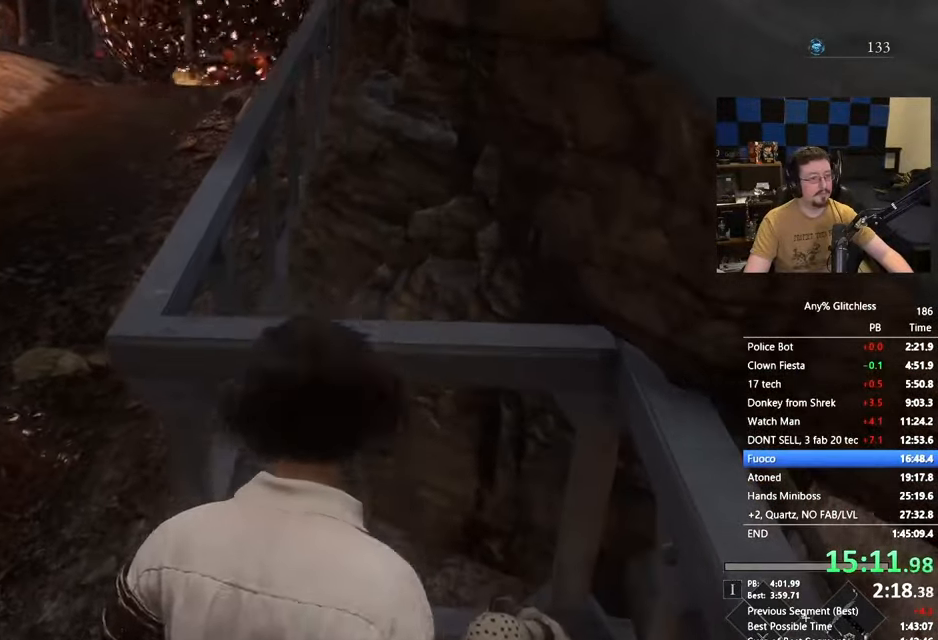
{"keys": [], "events": []}
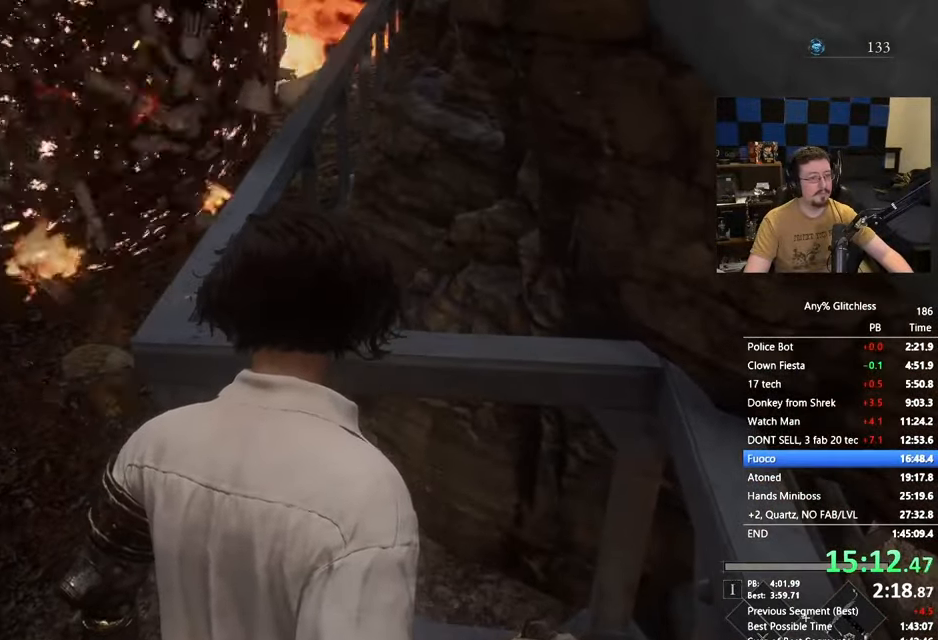
{"keys": ["space", "w"], "events": [[50, "w", "down"], [100, "space", "down"], [217, "space", "up"], [333, "a", "down"], [333, "space", "down"], [383, "a", "up"]]}
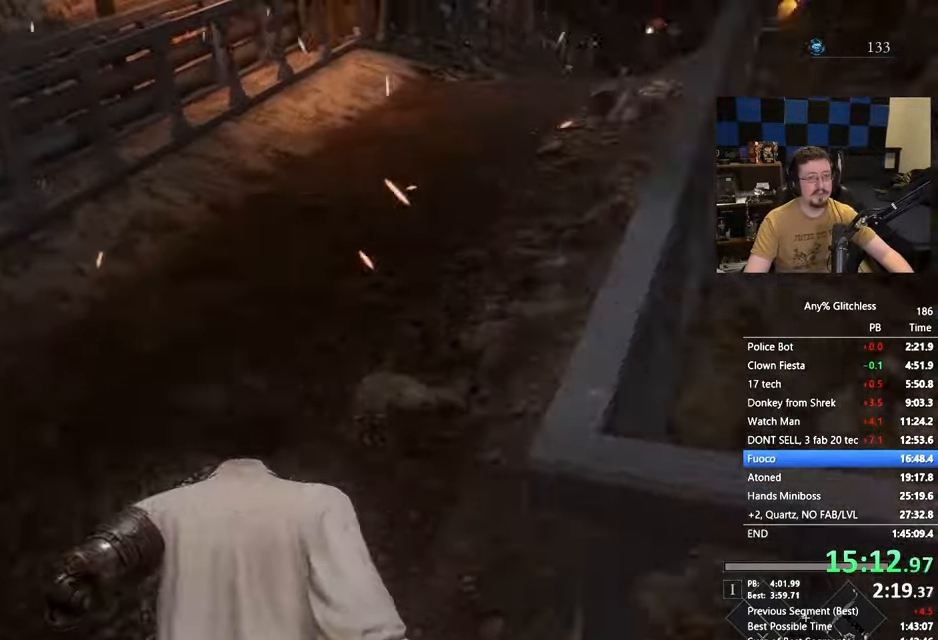
{"keys": ["space", "w"], "events": []}
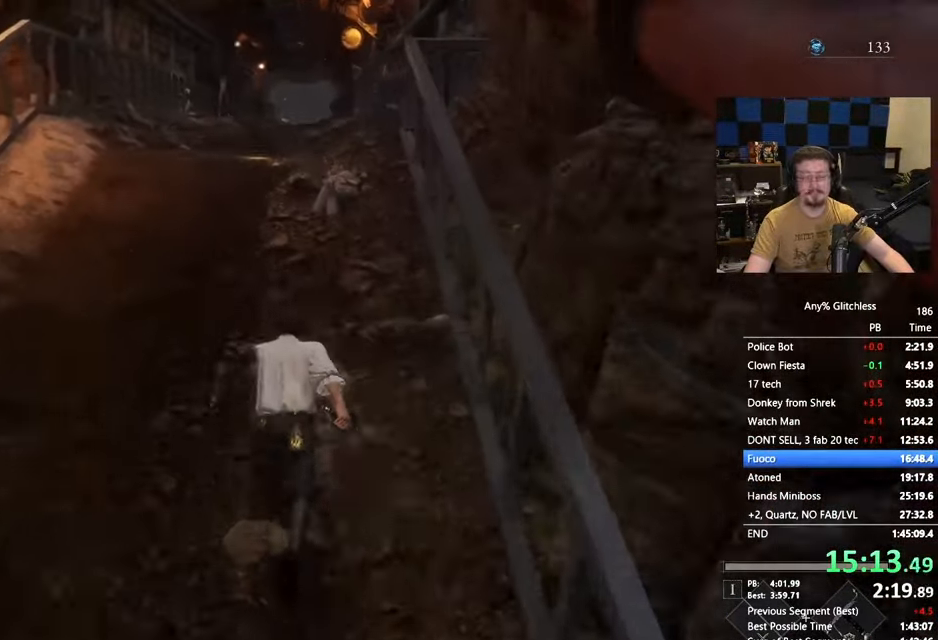
{"keys": ["space", "w"], "events": []}
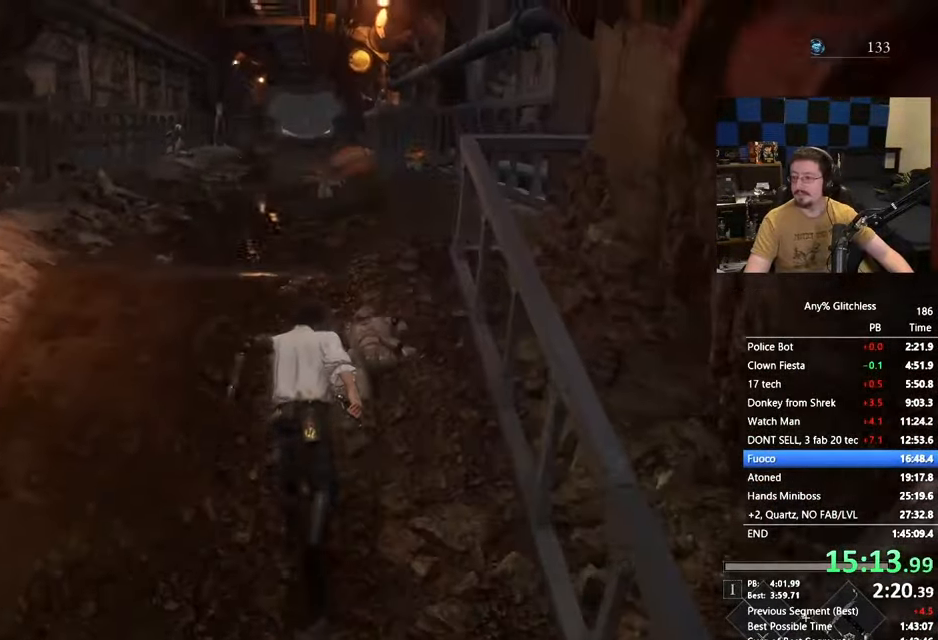
{"keys": ["space", "w"], "events": []}
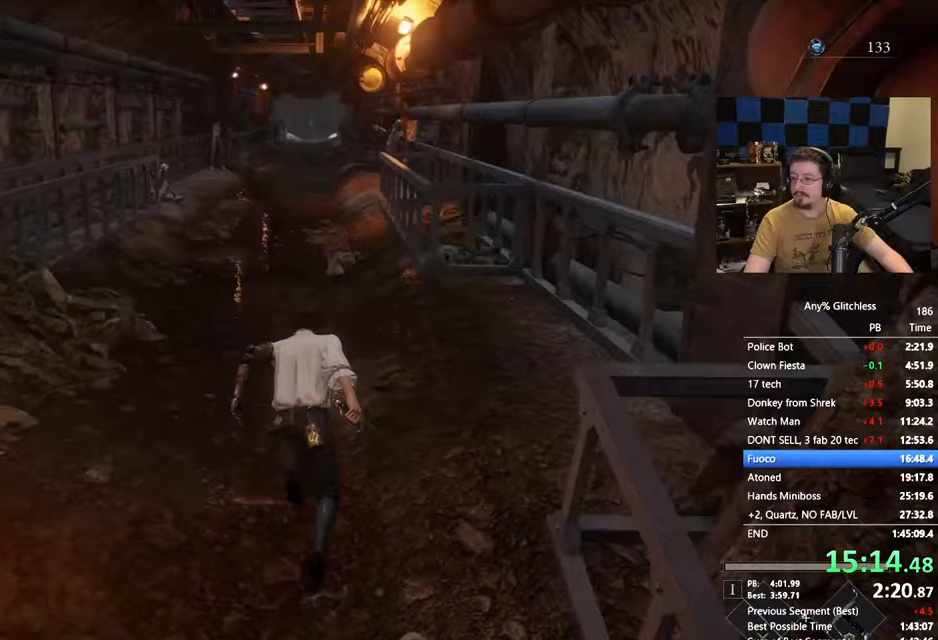
{"keys": ["space", "w"], "events": []}
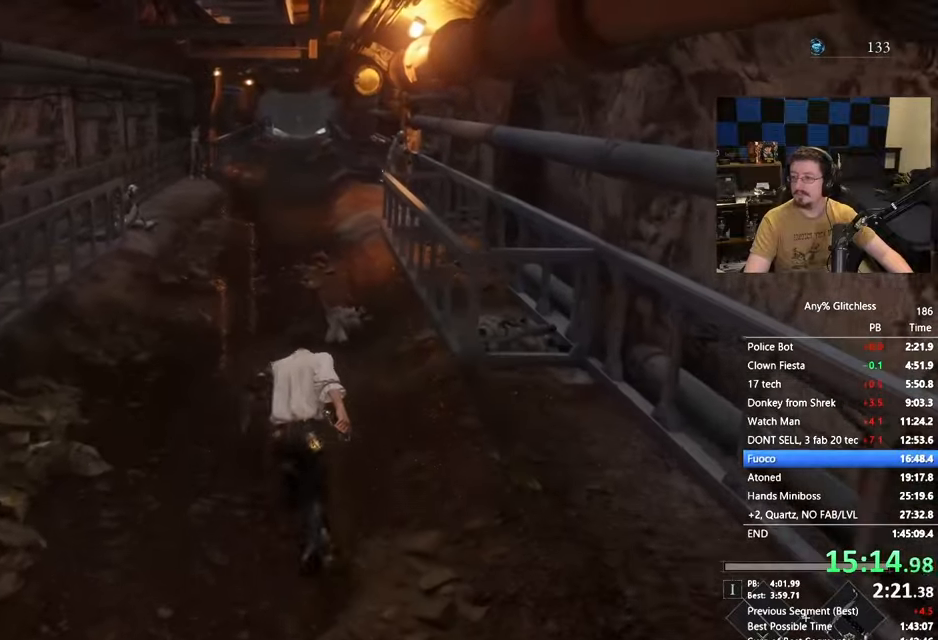
{"keys": ["space", "w"], "events": []}
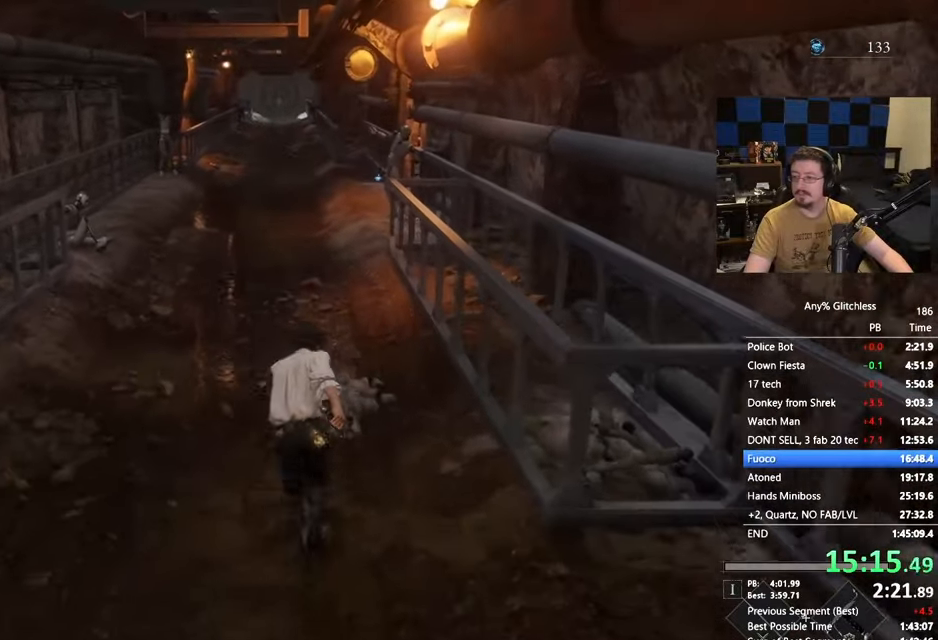
{"keys": ["space", "w"], "events": []}
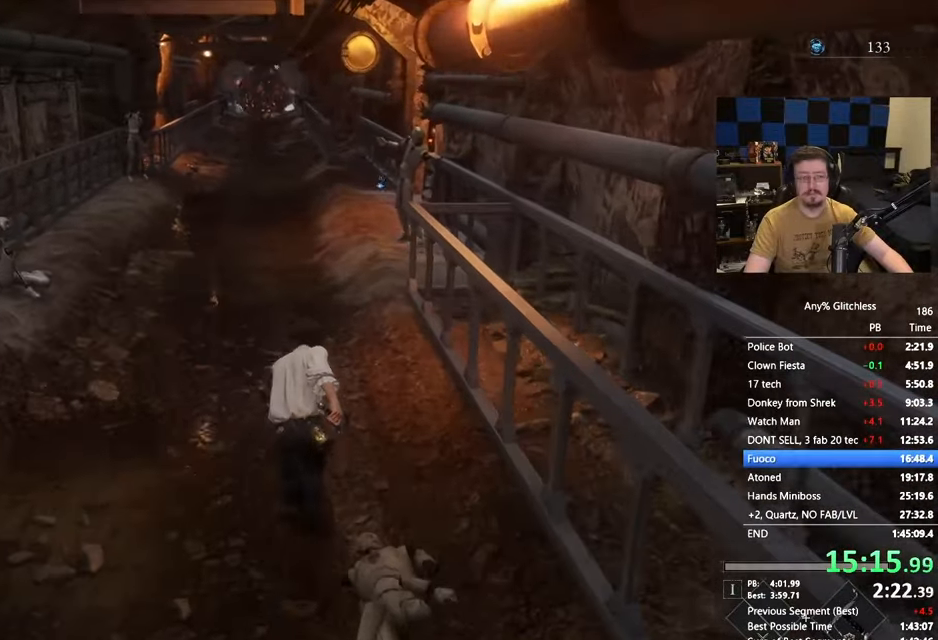
{"keys": ["space", "w"], "events": []}
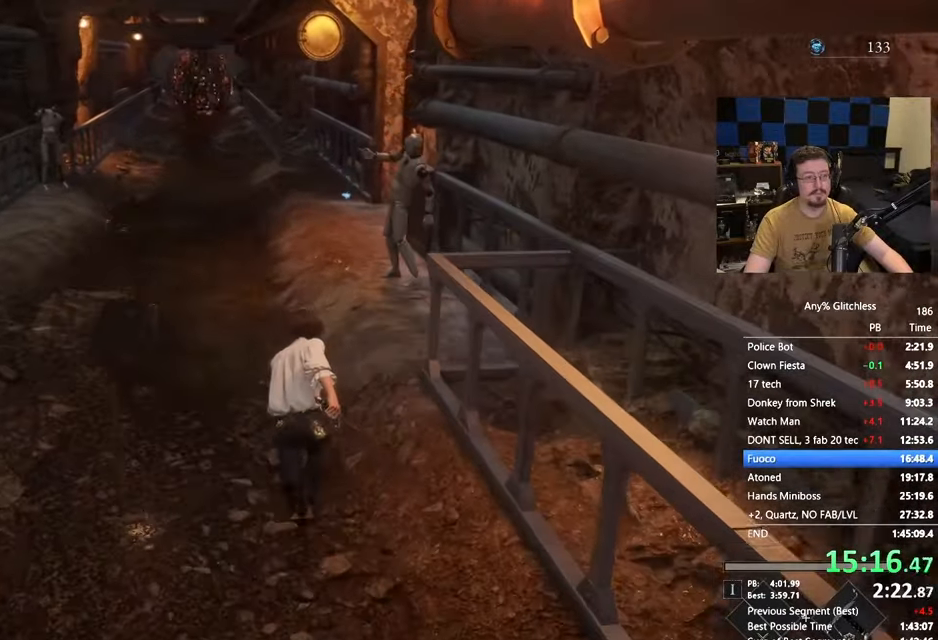
{"keys": ["space", "w"], "events": []}
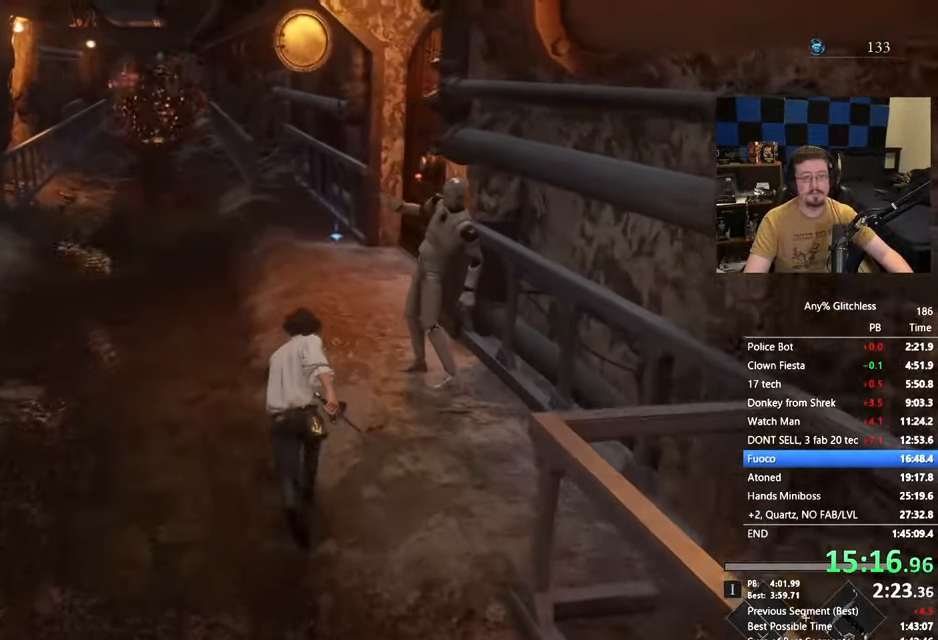
{"keys": ["space", "w"], "events": []}
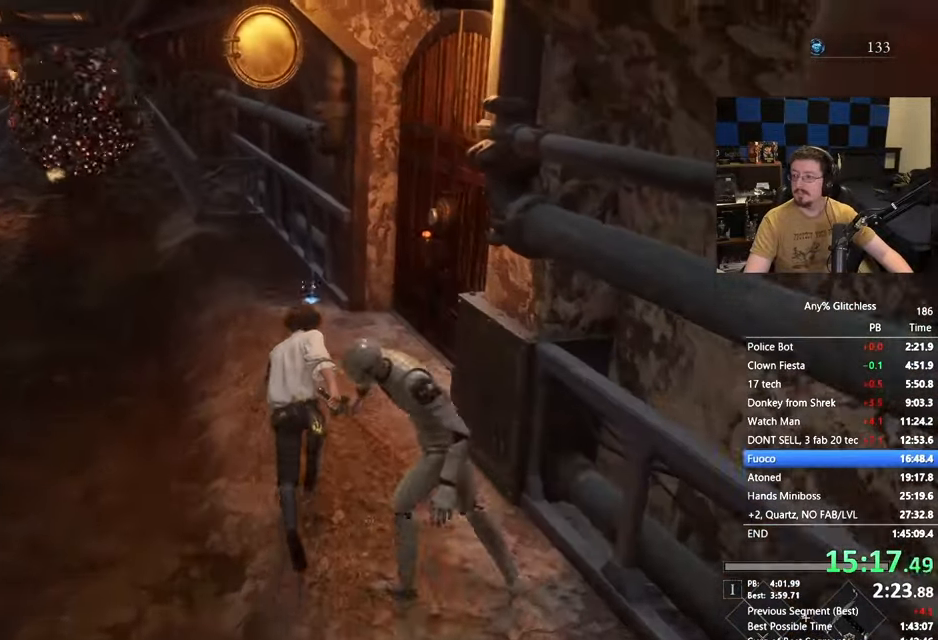
{"keys": ["space", "w"], "events": []}
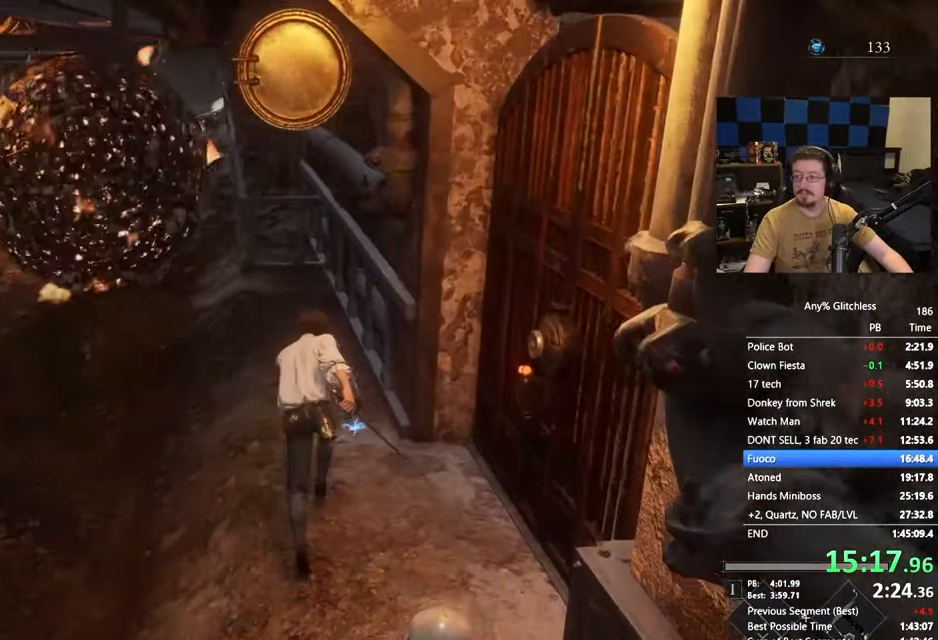
{"keys": ["space", "w"], "events": [[417, "a", "down"], [467, "a", "up"]]}
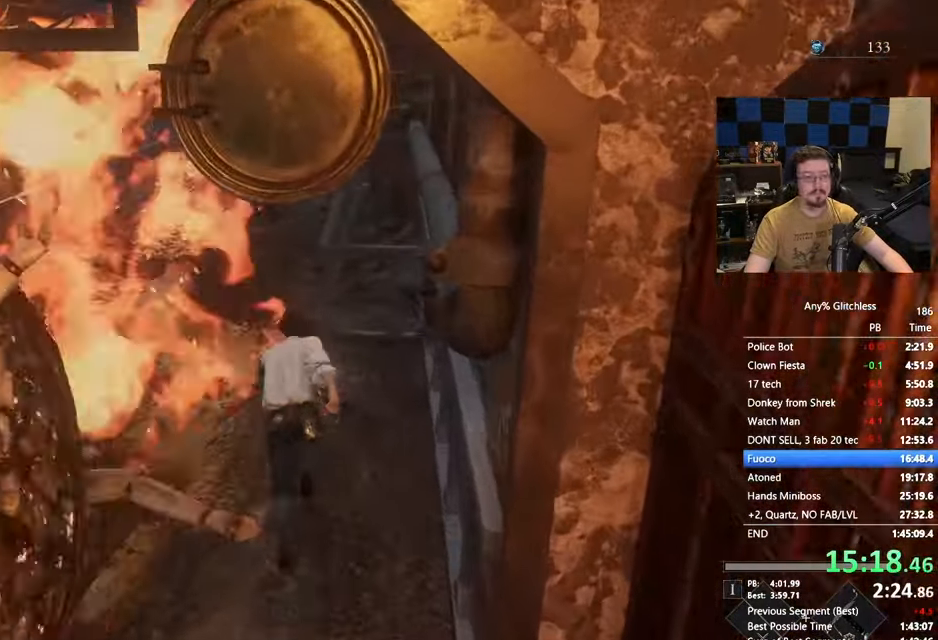
{"keys": ["space", "w"]}
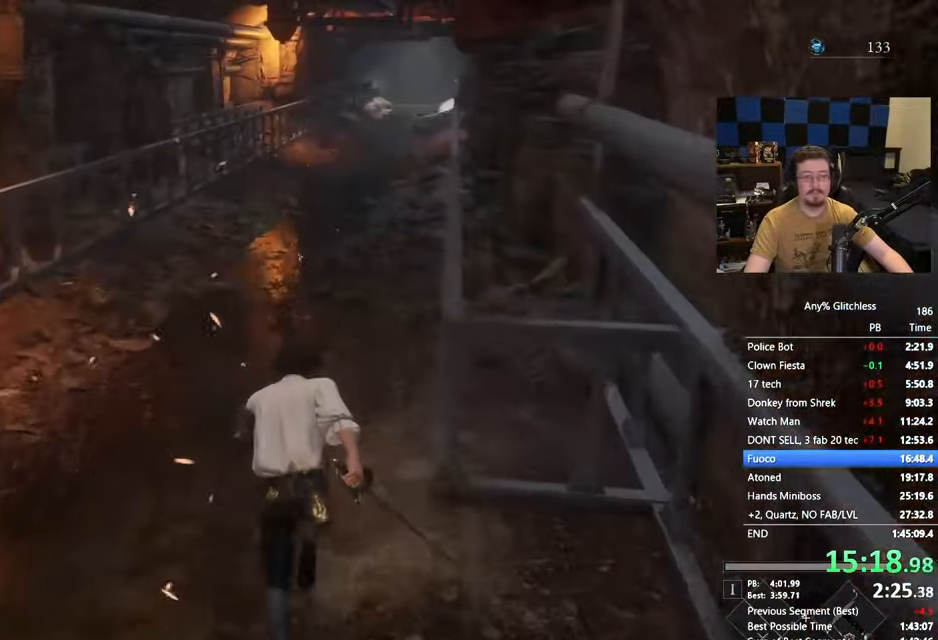
{"keys": ["space", "w"], "events": []}
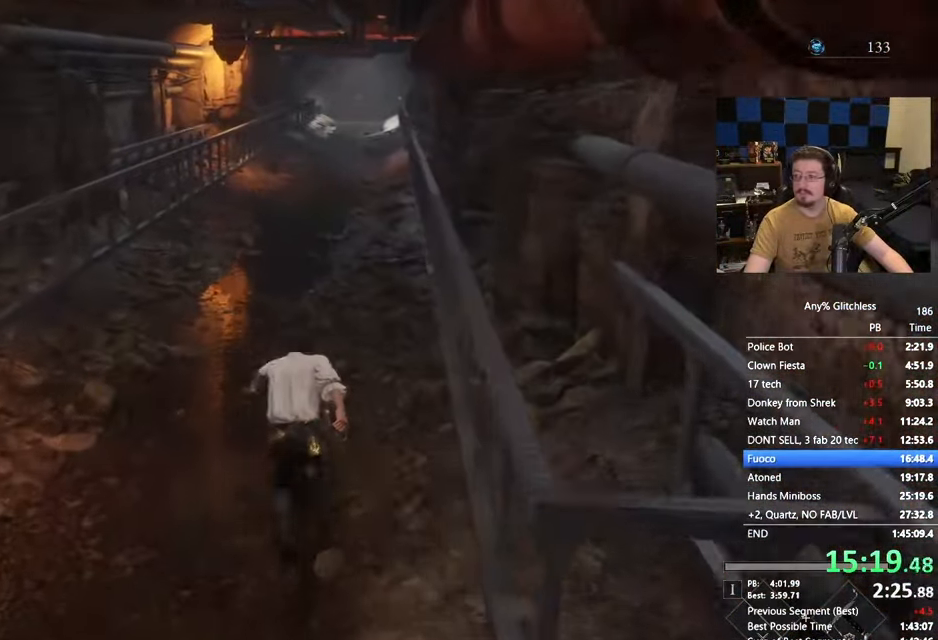
{"keys": ["space", "w"], "events": []}
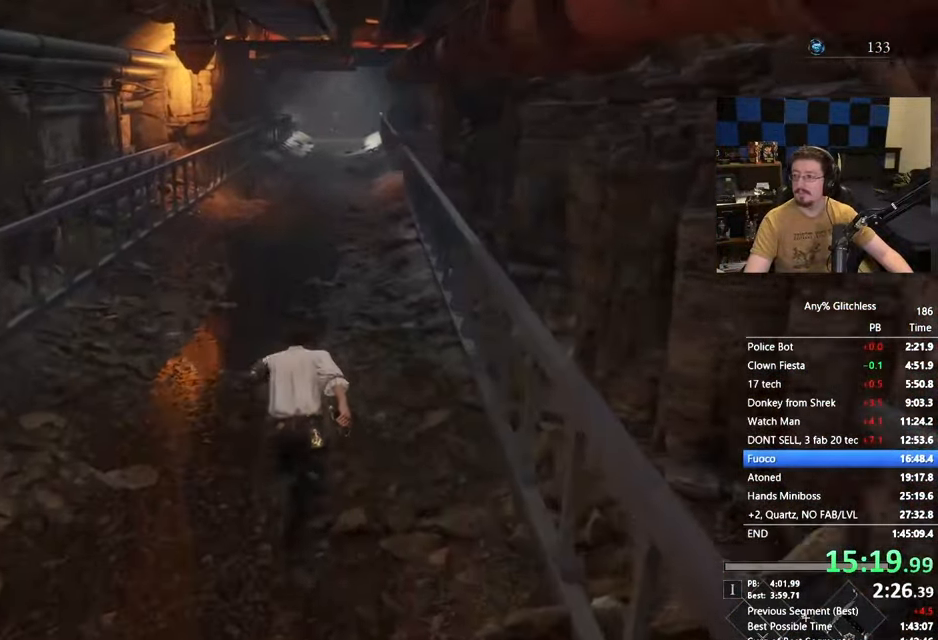
{"keys": ["space", "w"], "events": []}
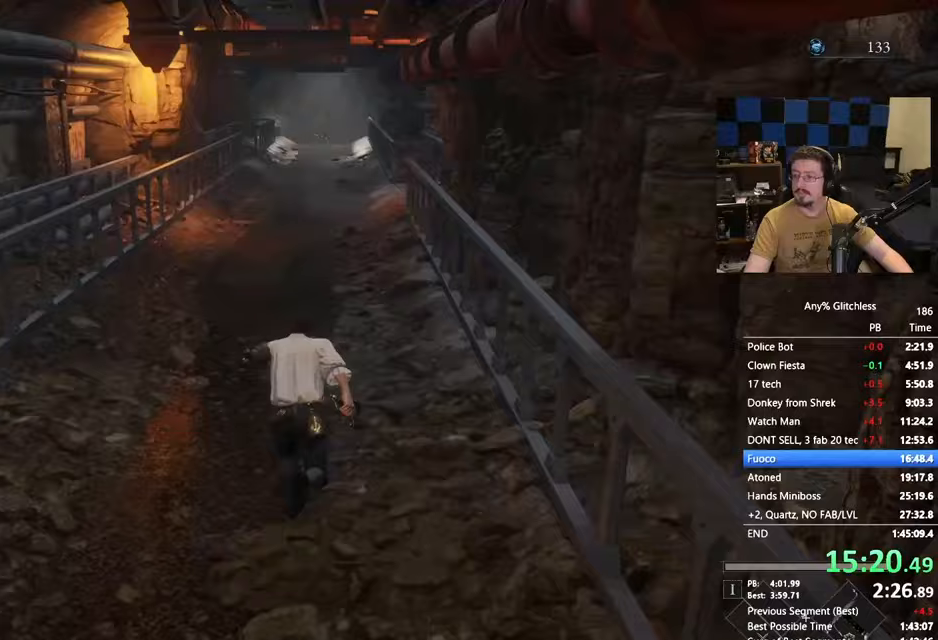
{"keys": ["w"], "events": [[450, "space", "up"]]}
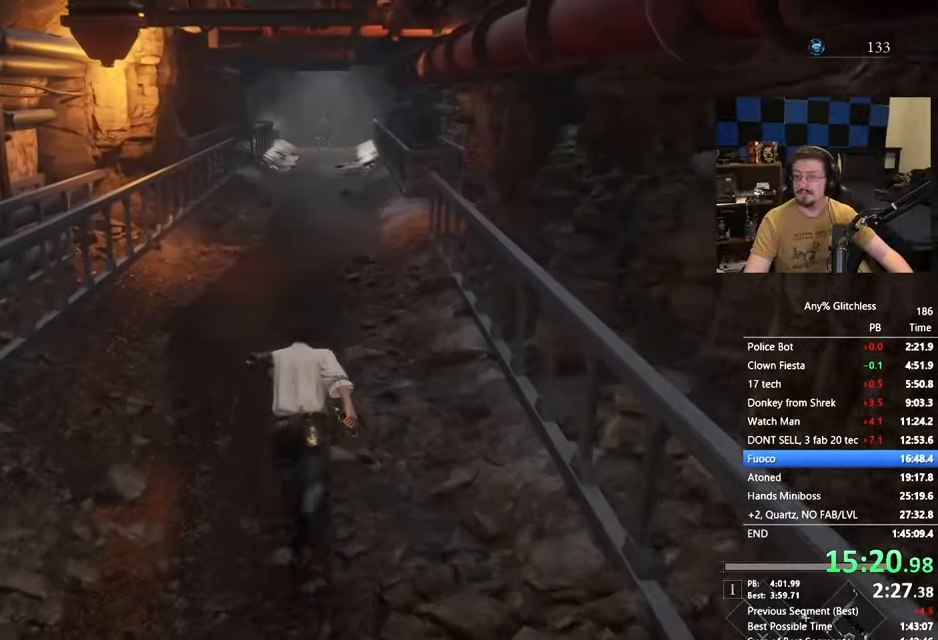
{"keys": ["w"], "events": []}
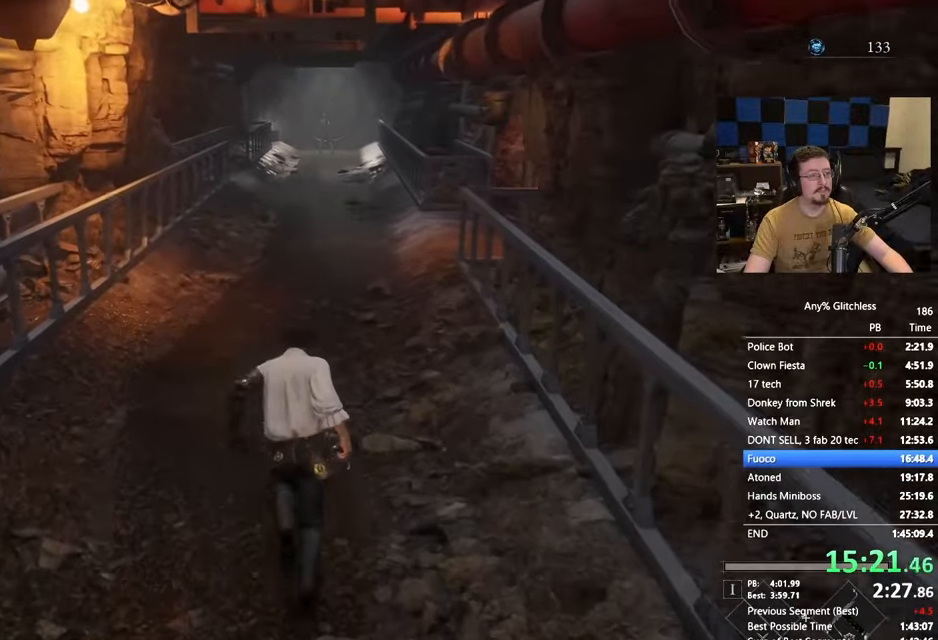
{"keys": ["w"], "events": []}
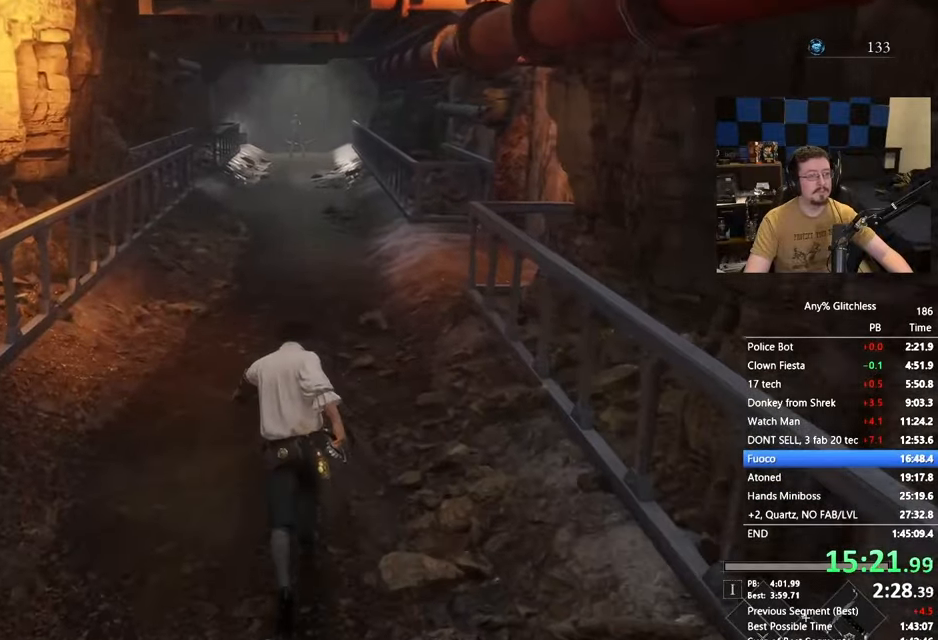
{"keys": ["space", "w"], "events": [[17, "space", "down"]]}
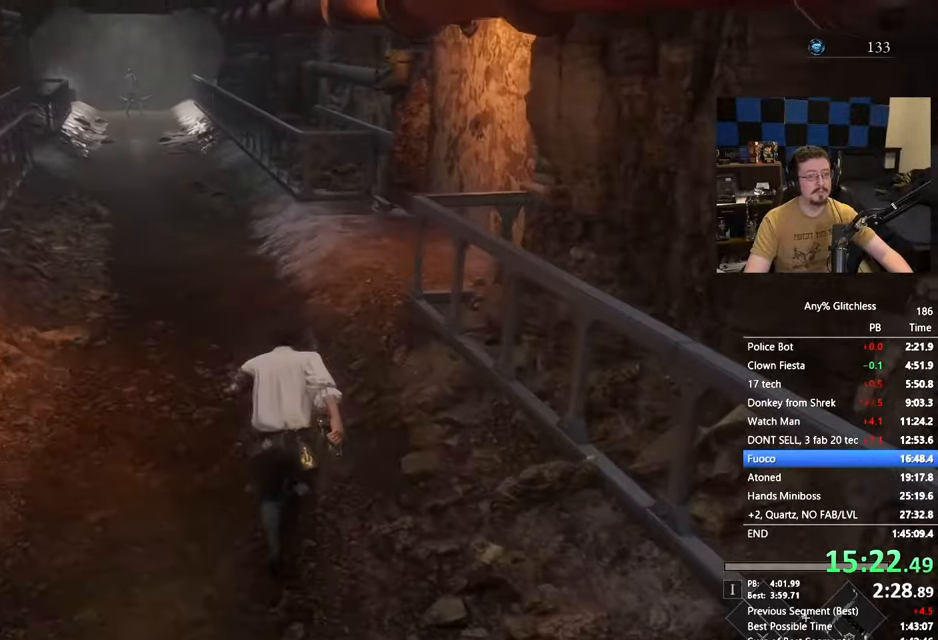
{"keys": ["space", "w"], "events": []}
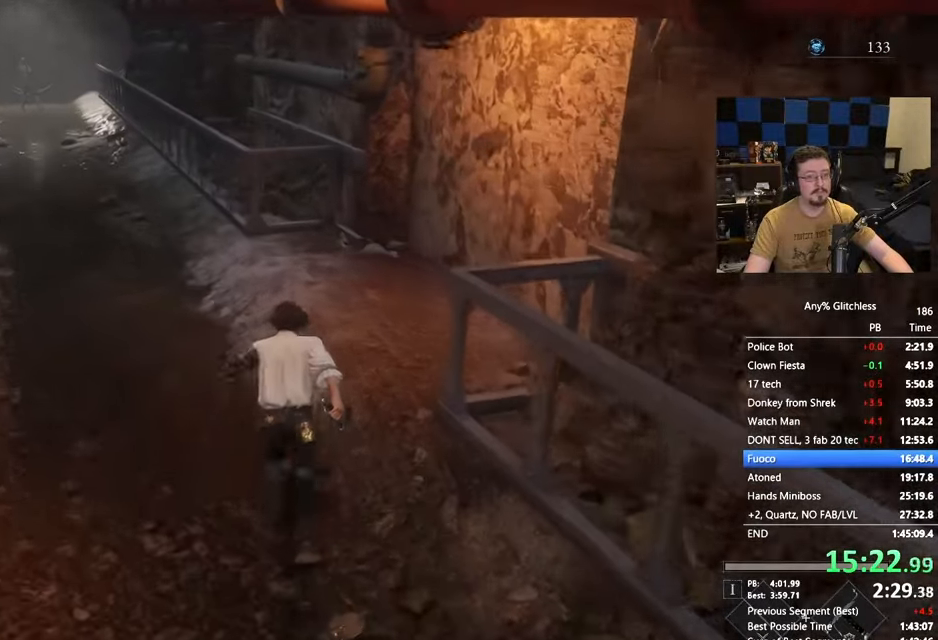
{"keys": ["space", "w"], "events": []}
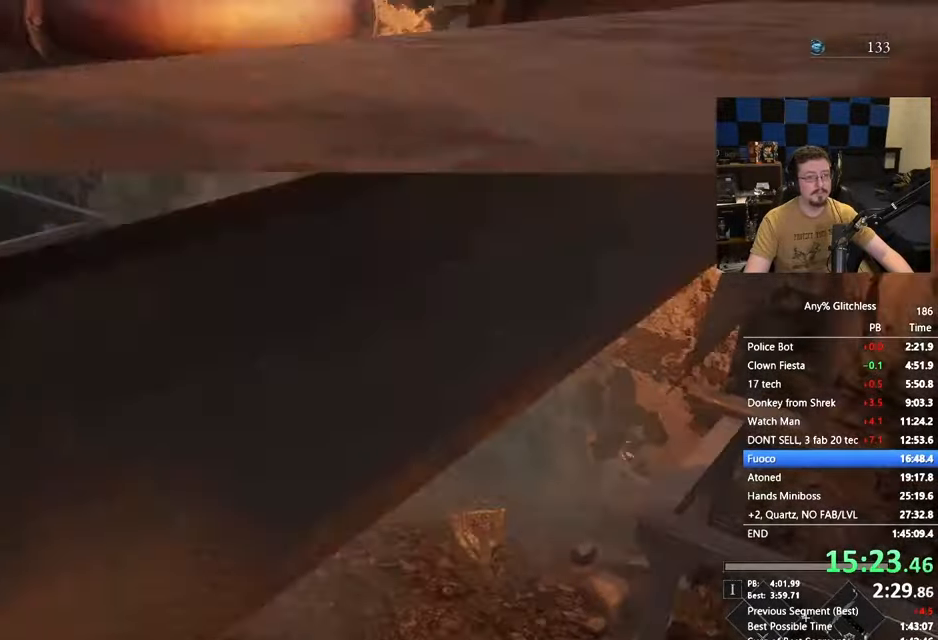
{"keys": ["space", "w"], "events": [[67, "d", "down"], [167, "d", "up"]]}
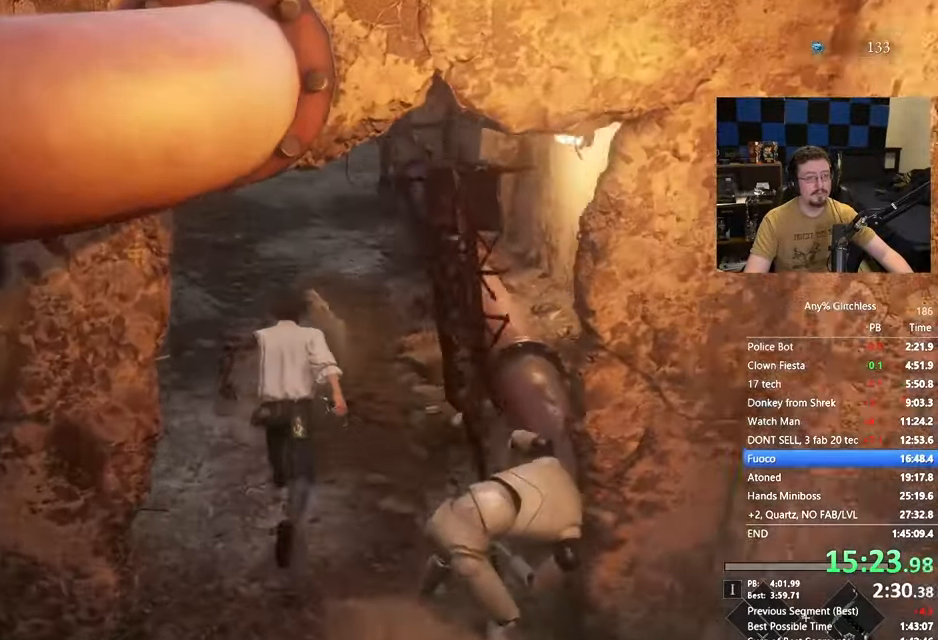
{"keys": ["space", "w"], "events": []}
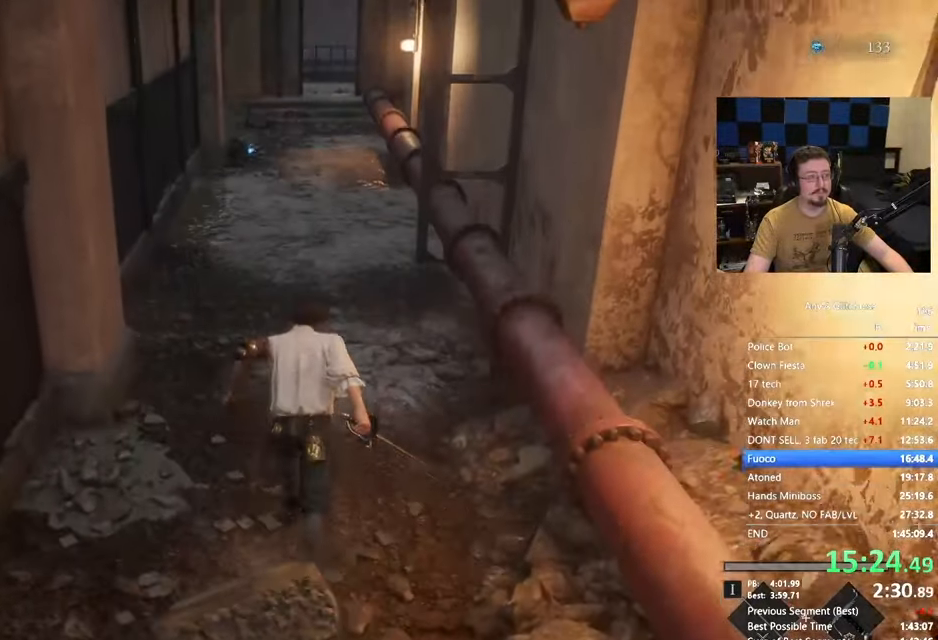
{"keys": ["w"], "events": [[333, "space", "up"]]}
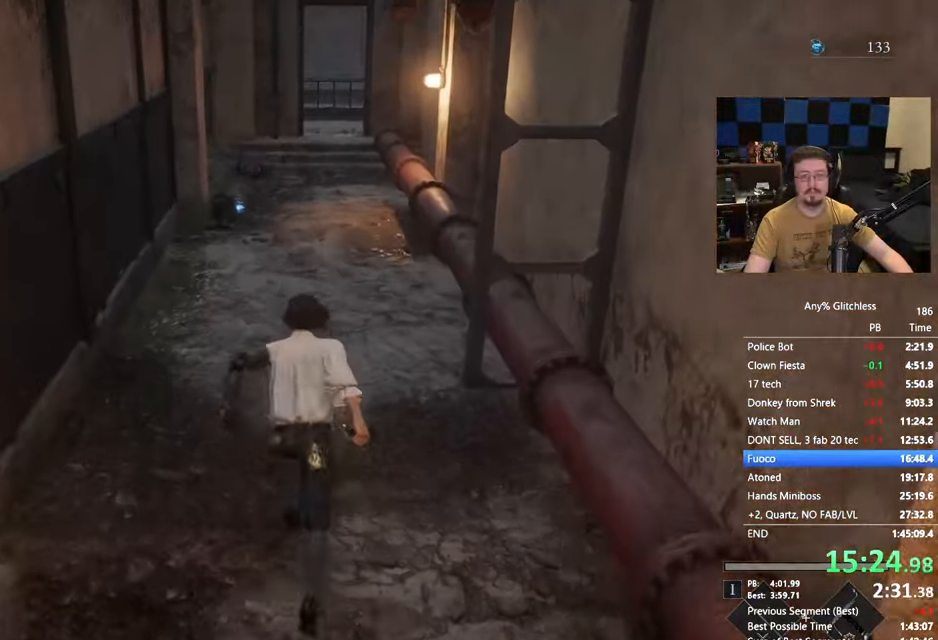
{"keys": ["space", "w"], "events": [[167, "space", "down"]]}